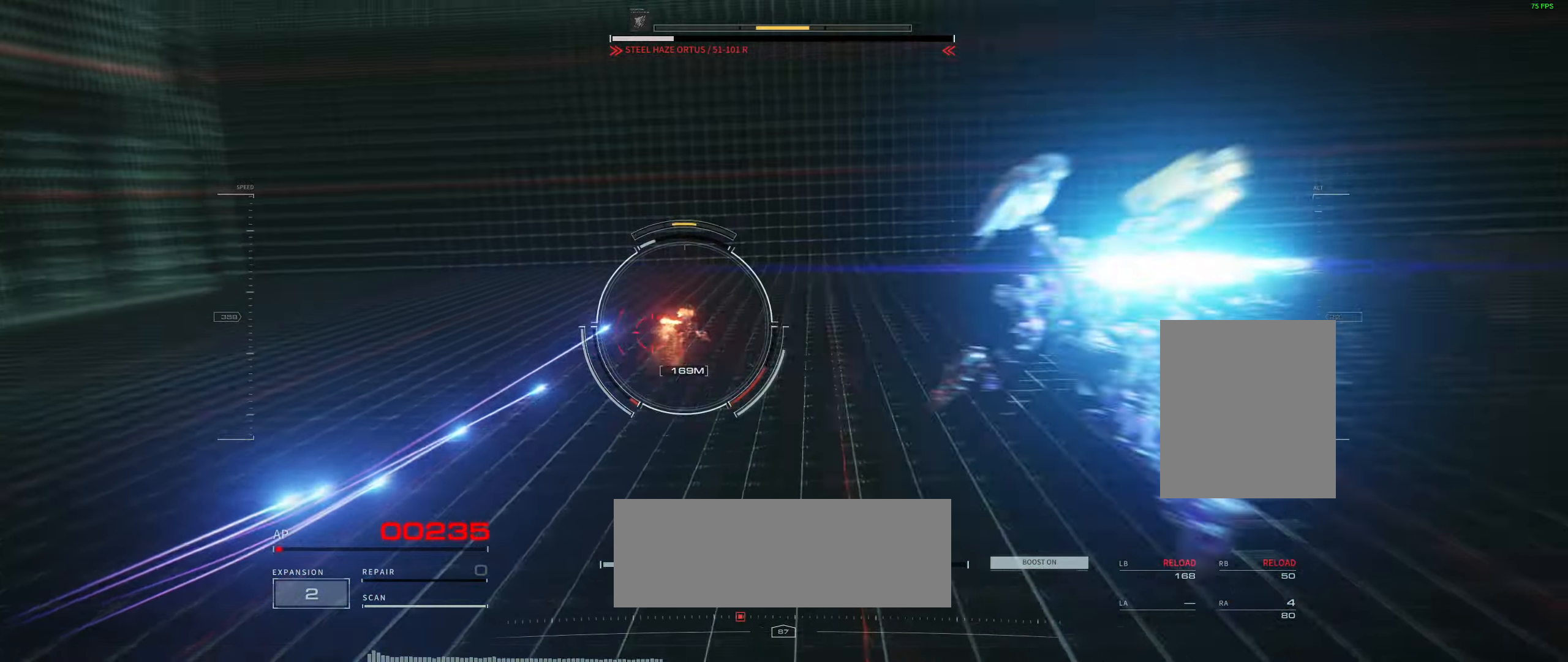
Gameplay with a controller (Xbox layout); each line is a JSON object with the inputs held at the frame after it (dt_ms = milliseconds from this image to that frame). "events" lists button and stick changes between this image and that frame as [ms after this image, input, new state], when the widget could be followed in between. Not read: DPAD_DOWN DPAD_LEFT DPAD_RIGHT DPAD_UP HOME L1 L3 R1 R3 other_buttons right_stick.
{"dt_ms": 500, "buttons": [], "left_stick": "up", "events": [[250, "left_stick", "up"]]}
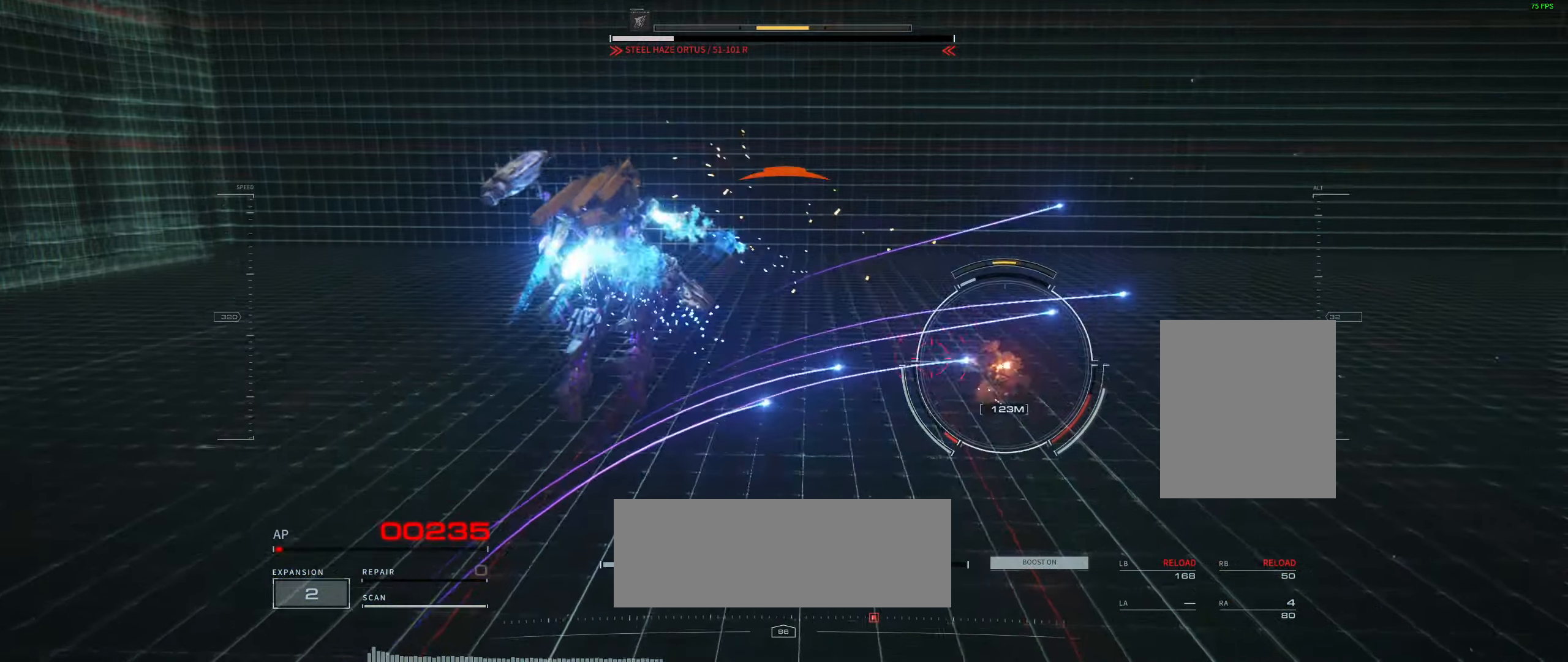
{"dt_ms": 500, "buttons": ["L2"], "left_stick": "up-right", "events": [[117, "left_stick", "up-right"], [450, "L2", "down"]]}
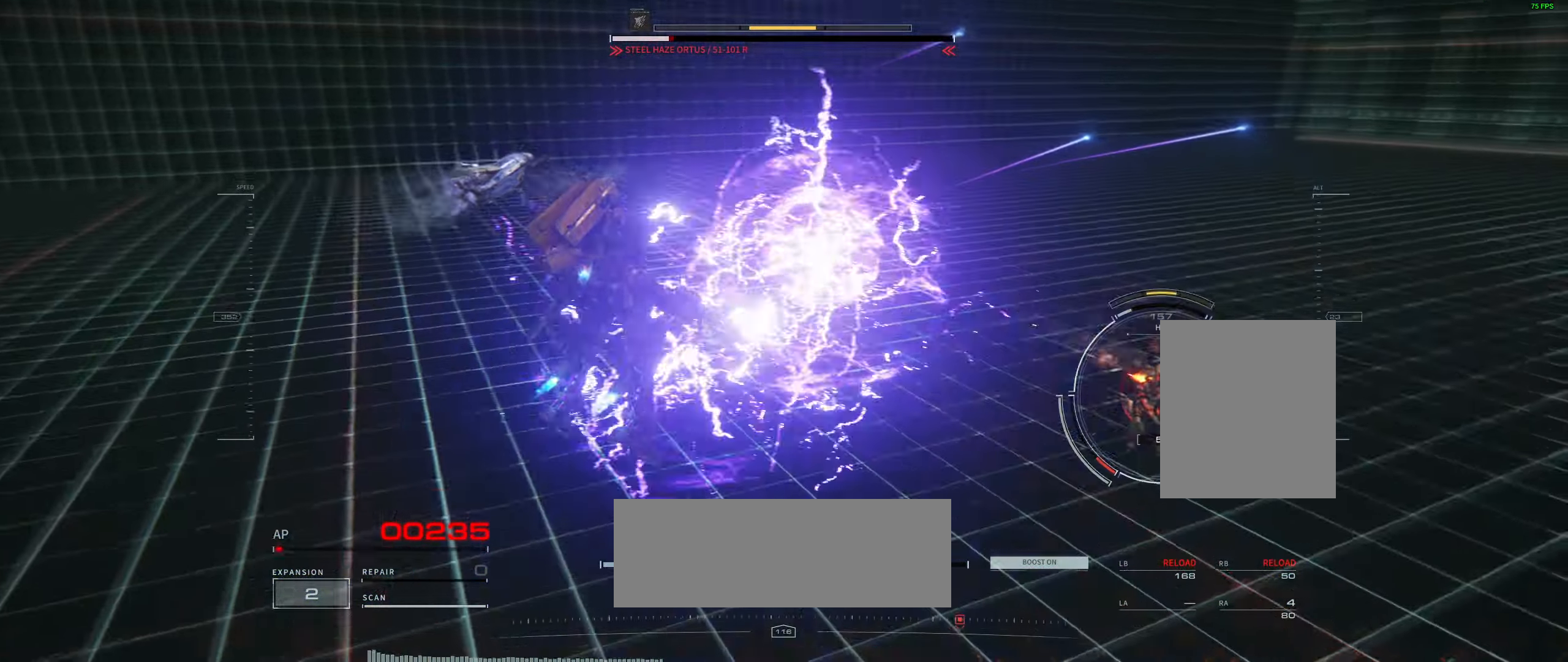
{"dt_ms": 500, "buttons": [], "left_stick": "center", "events": [[67, "L2", "up"], [83, "left_stick", "center"], [133, "Y", "down"], [150, "Y", "up"]]}
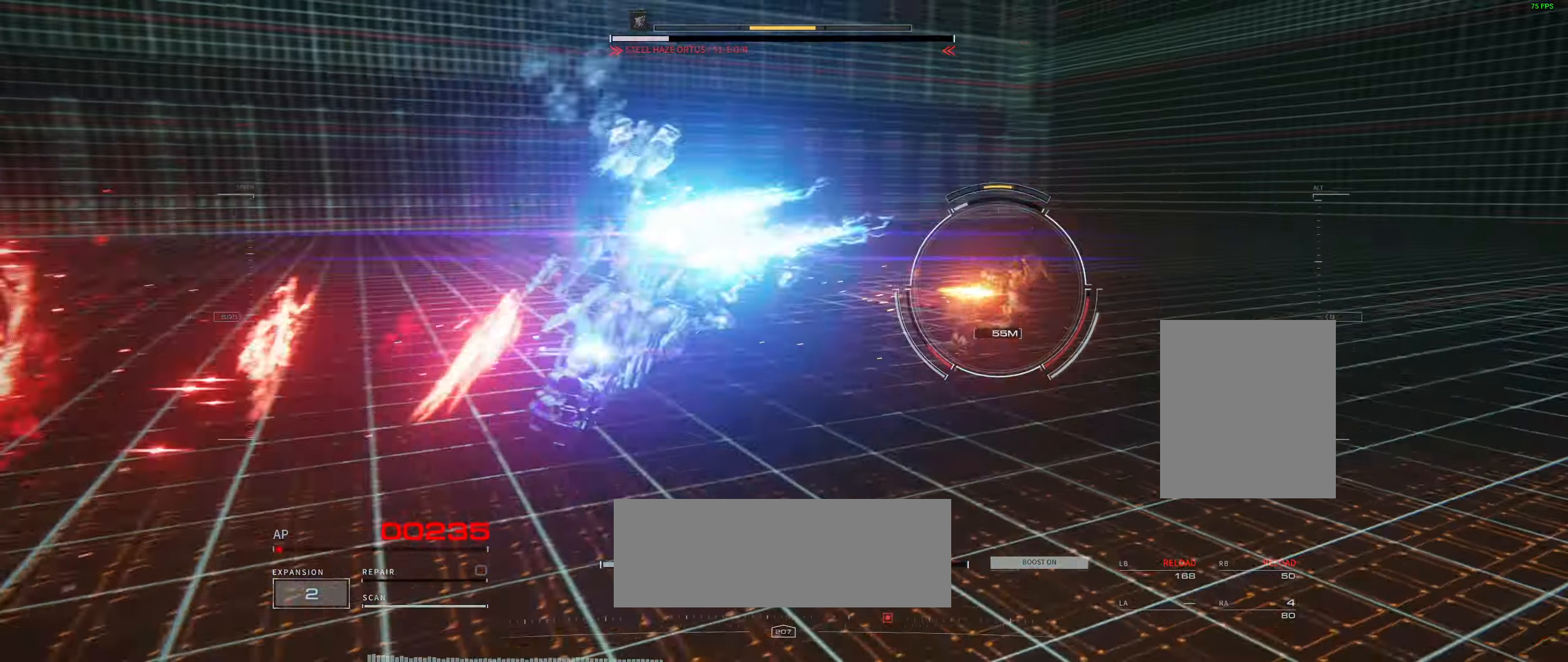
{"dt_ms": 500, "buttons": [], "left_stick": "center", "events": []}
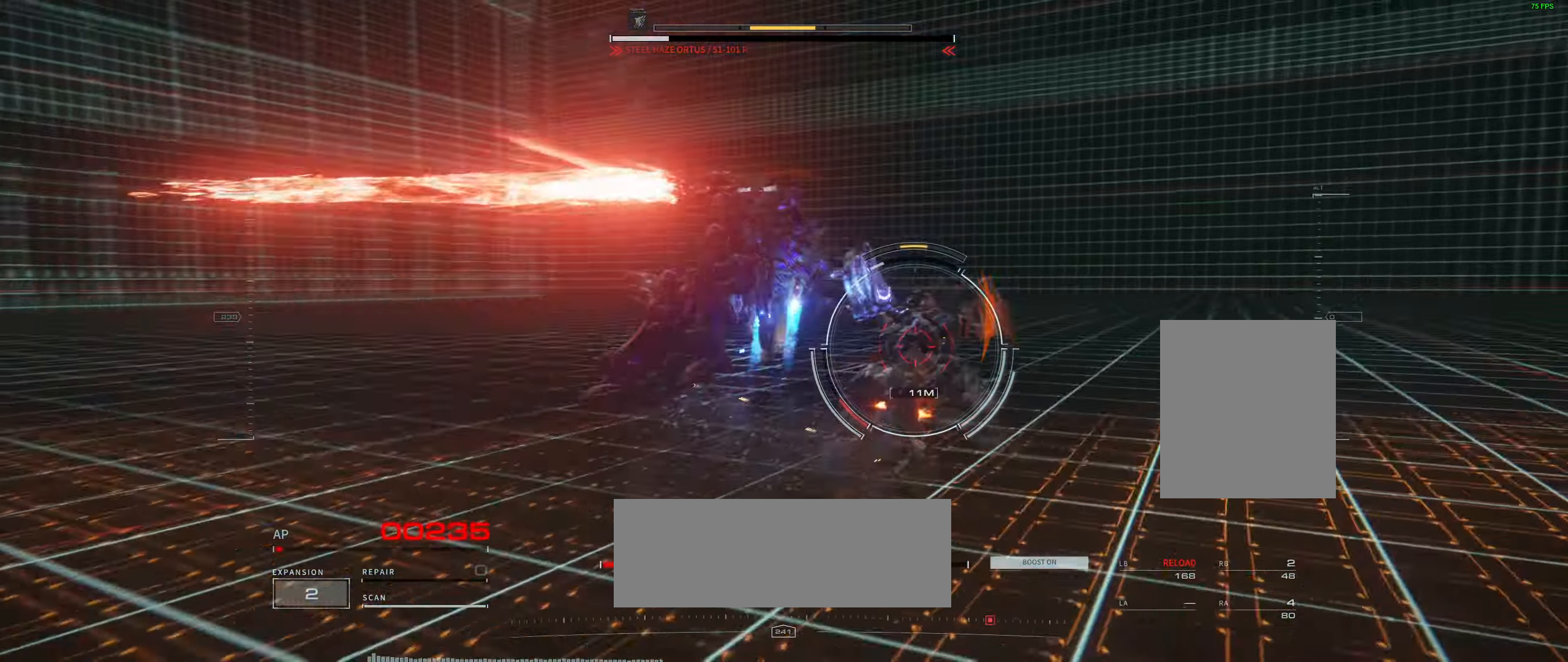
{"dt_ms": 500, "buttons": [], "left_stick": "center", "events": []}
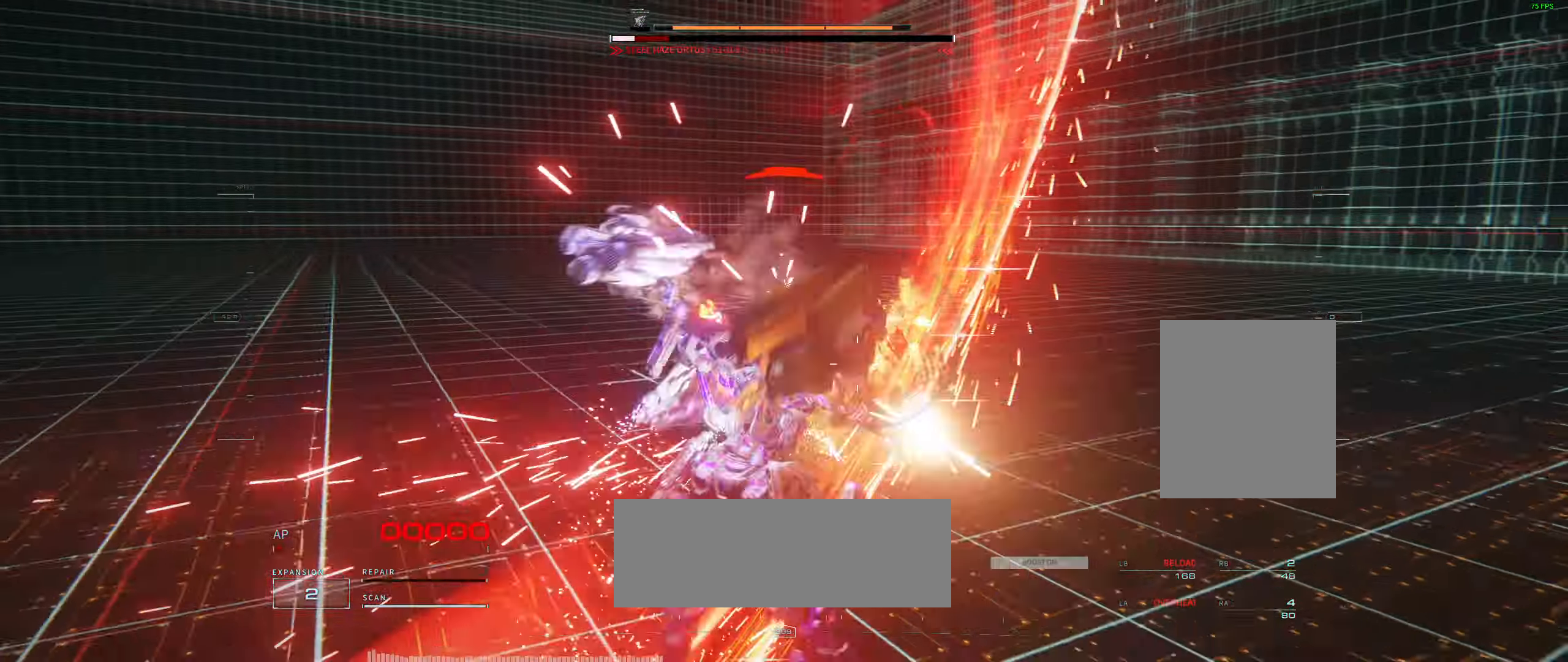
{"dt_ms": 500, "buttons": [], "left_stick": "left", "events": [[167, "left_stick", "left"]]}
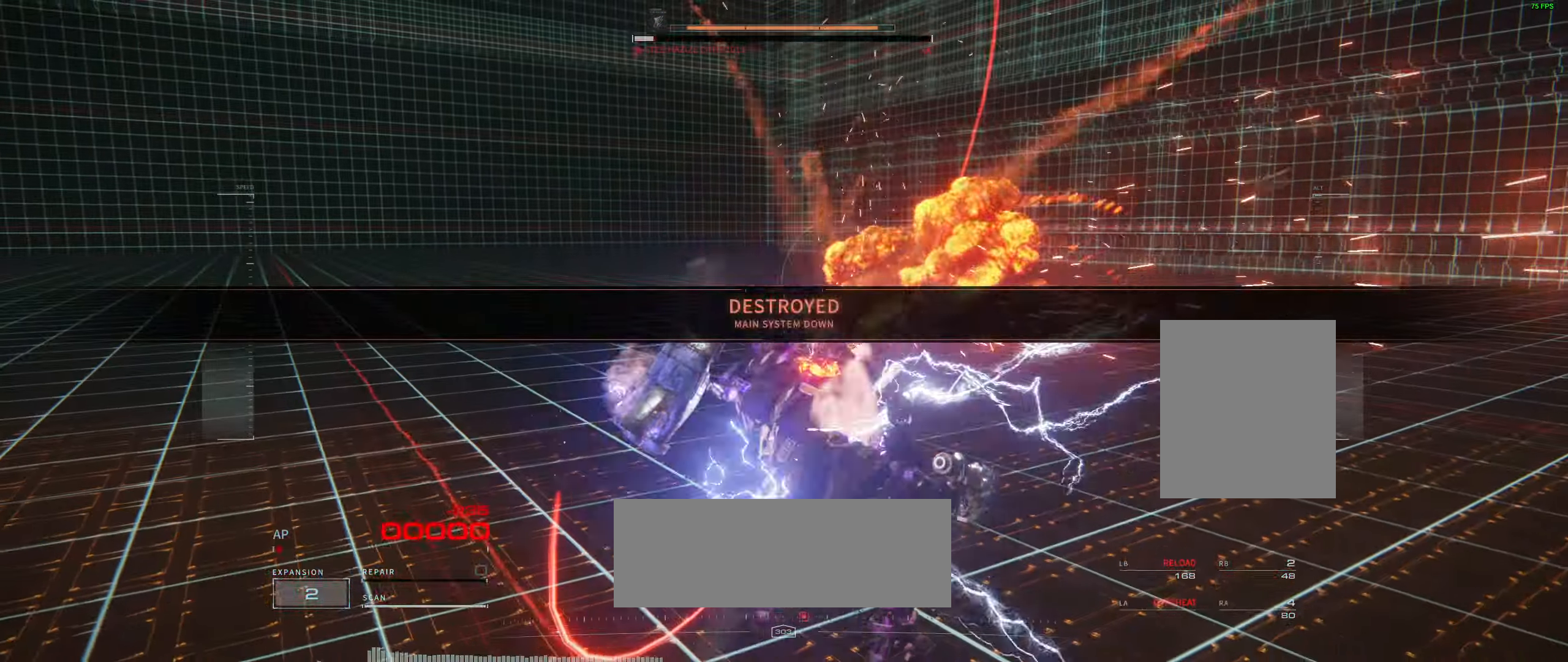
{"dt_ms": 500, "buttons": [], "left_stick": "center", "events": [[283, "left_stick", "center"]]}
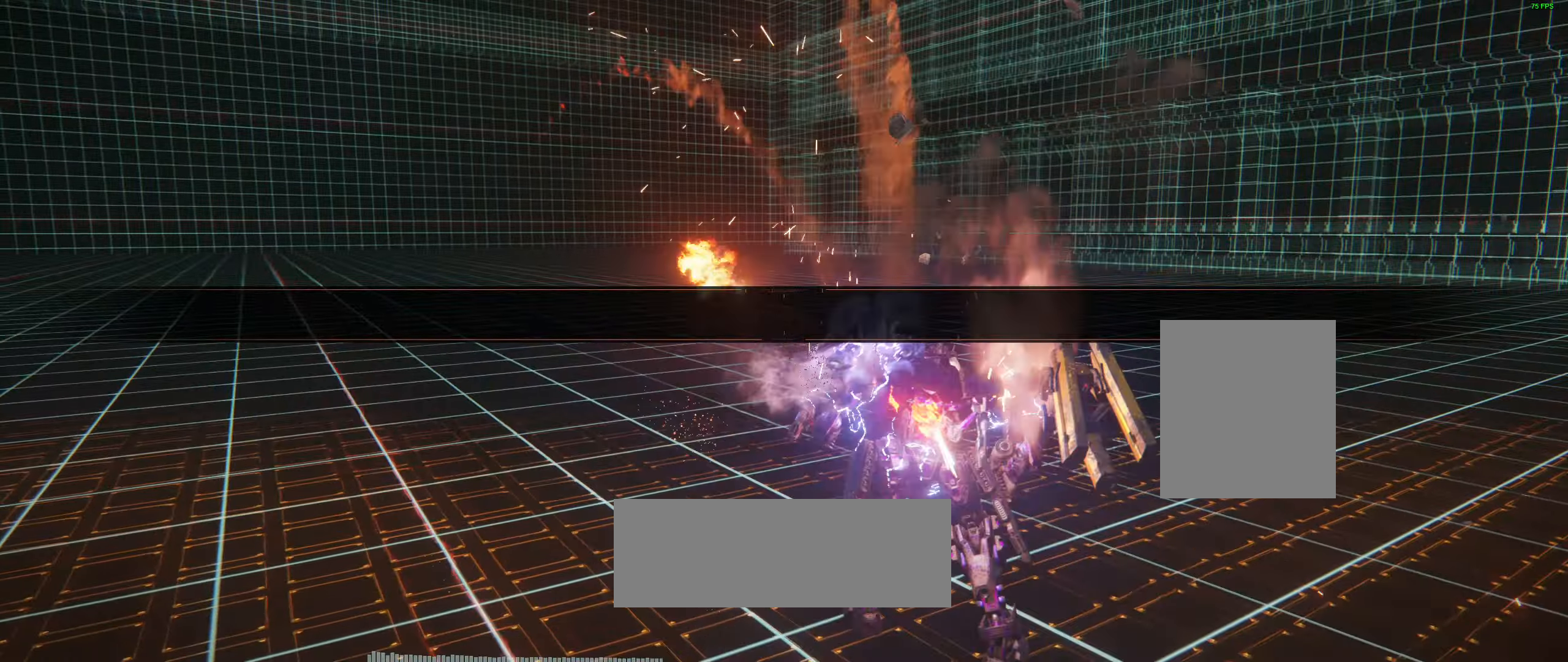
{"dt_ms": 500, "buttons": [], "left_stick": "center", "events": []}
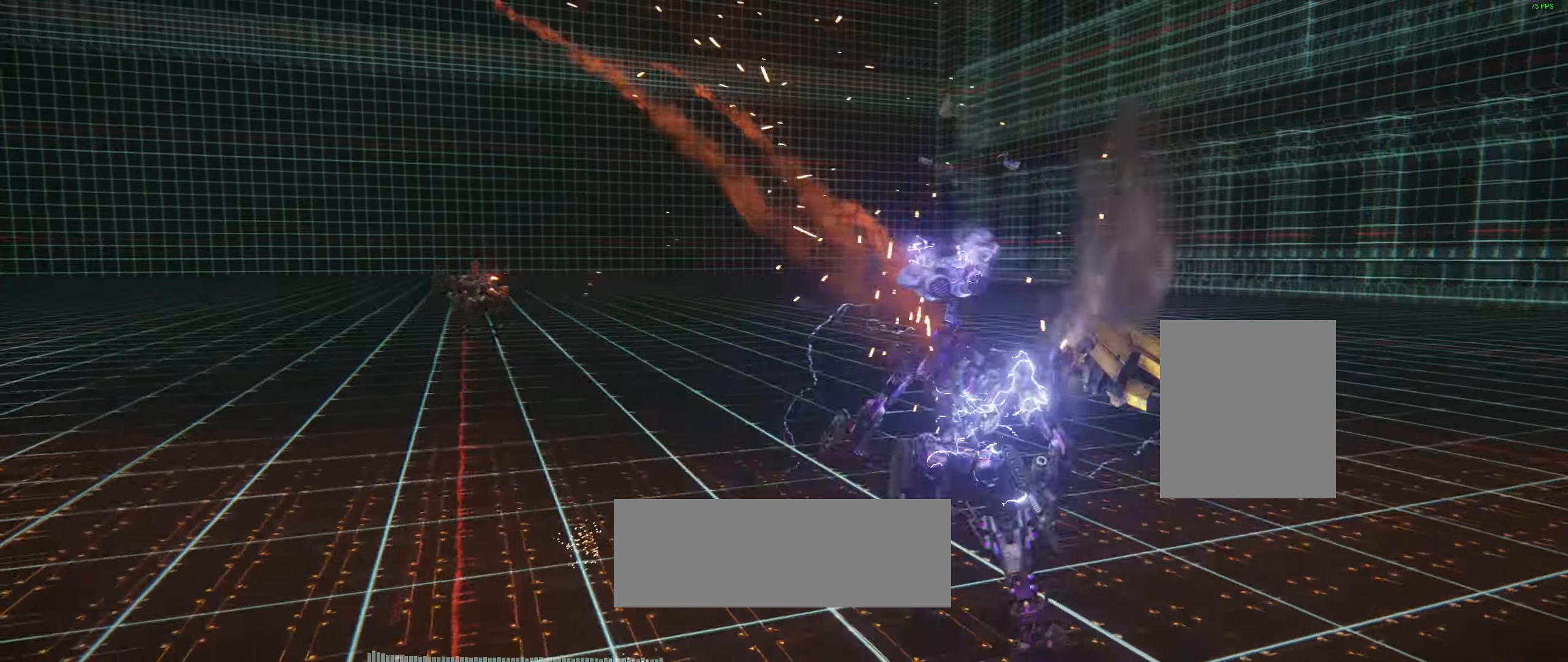
{"dt_ms": 500, "buttons": [], "left_stick": "center", "events": []}
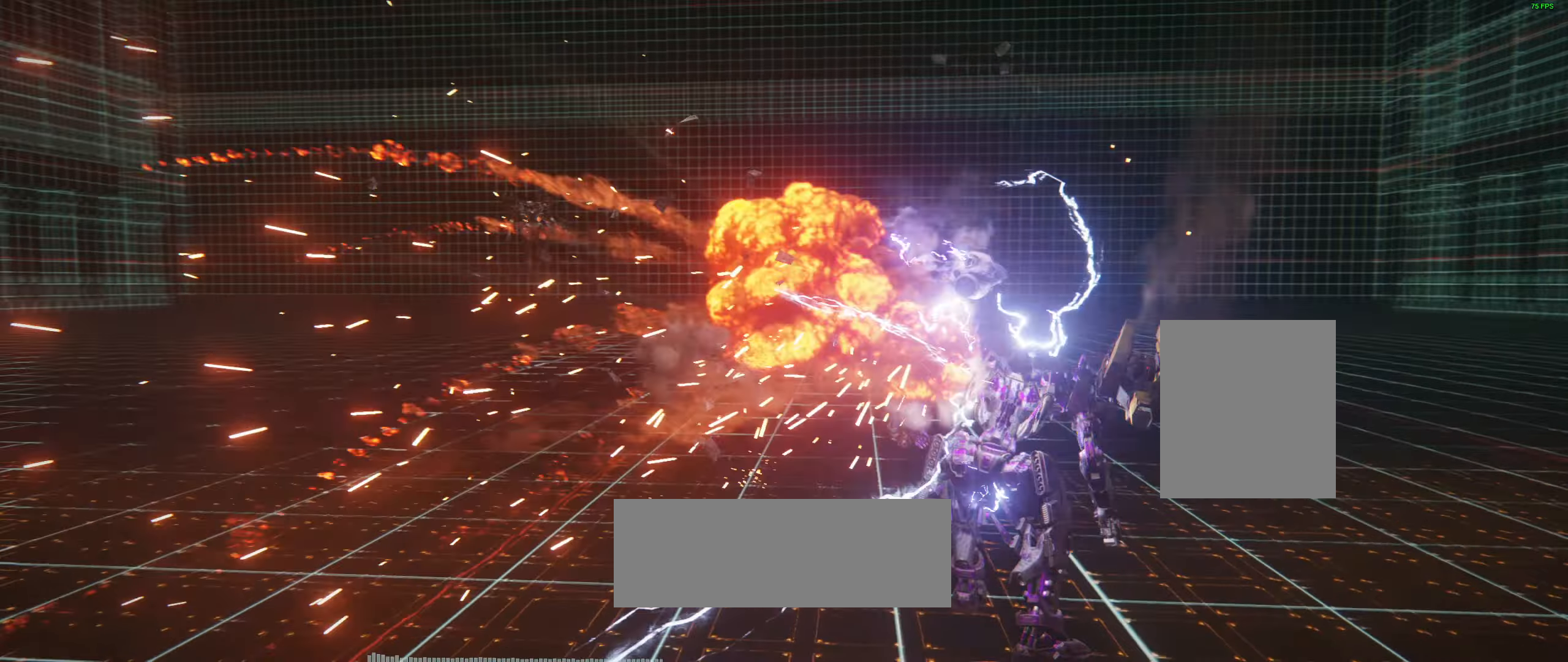
{"dt_ms": 1000, "buttons": [], "left_stick": "center"}
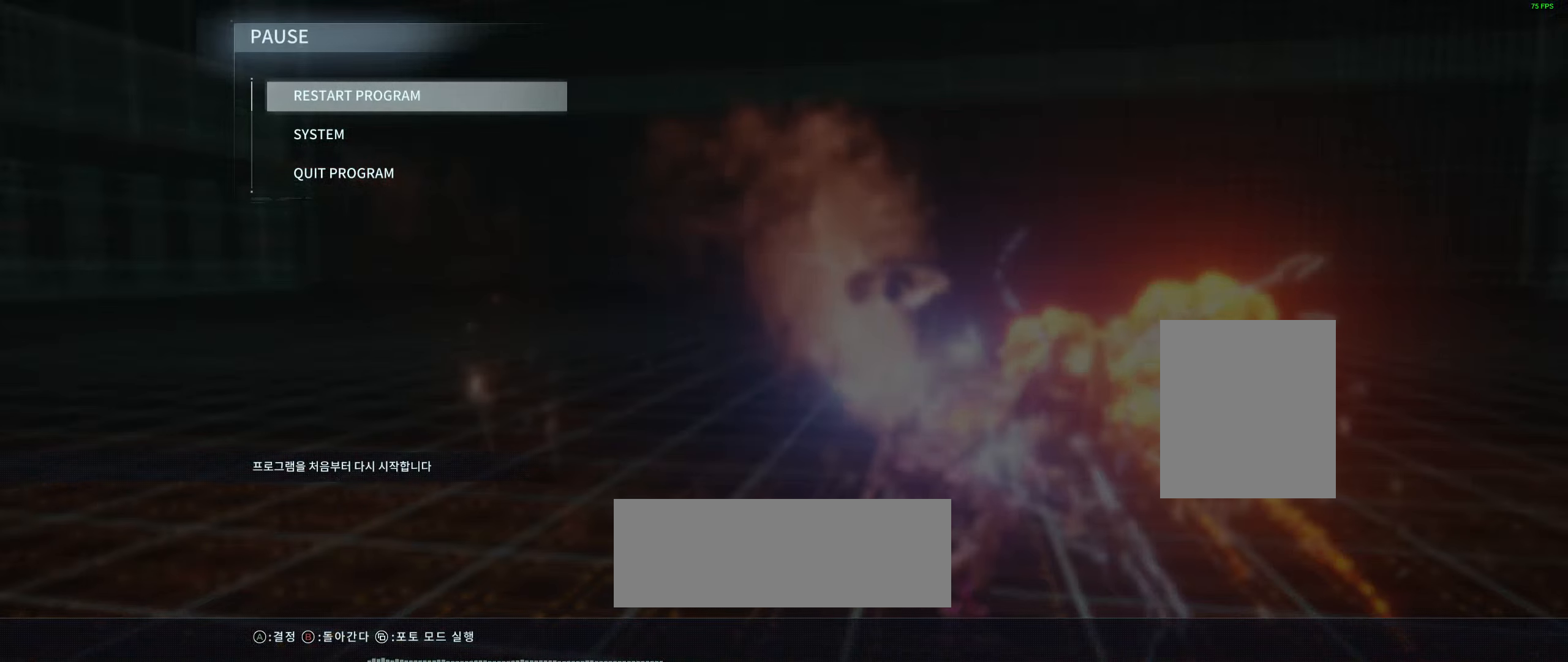
{"dt_ms": 500, "buttons": [], "left_stick": "center", "events": [[34, "A", "down"], [217, "A", "up"]]}
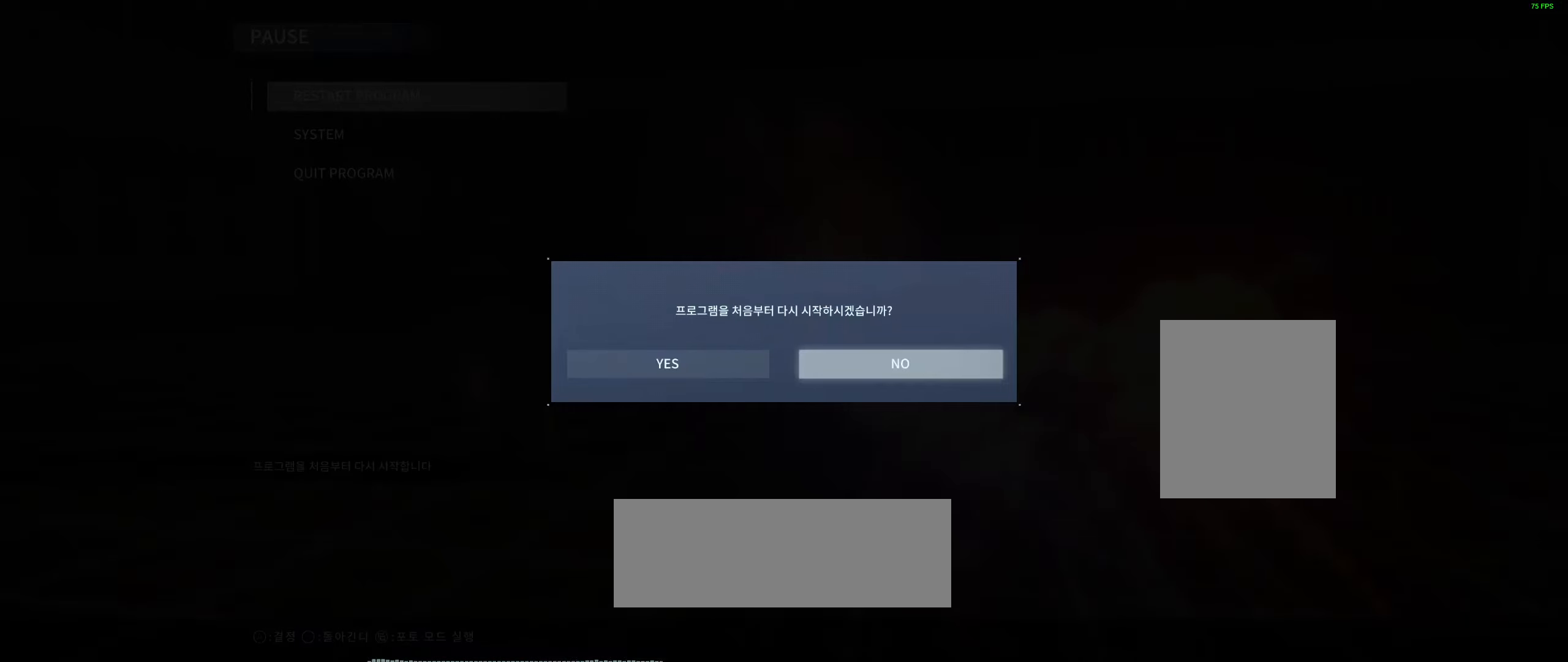
{"dt_ms": 500, "buttons": [], "left_stick": "center", "events": [[184, "A", "down"], [300, "A", "up"]]}